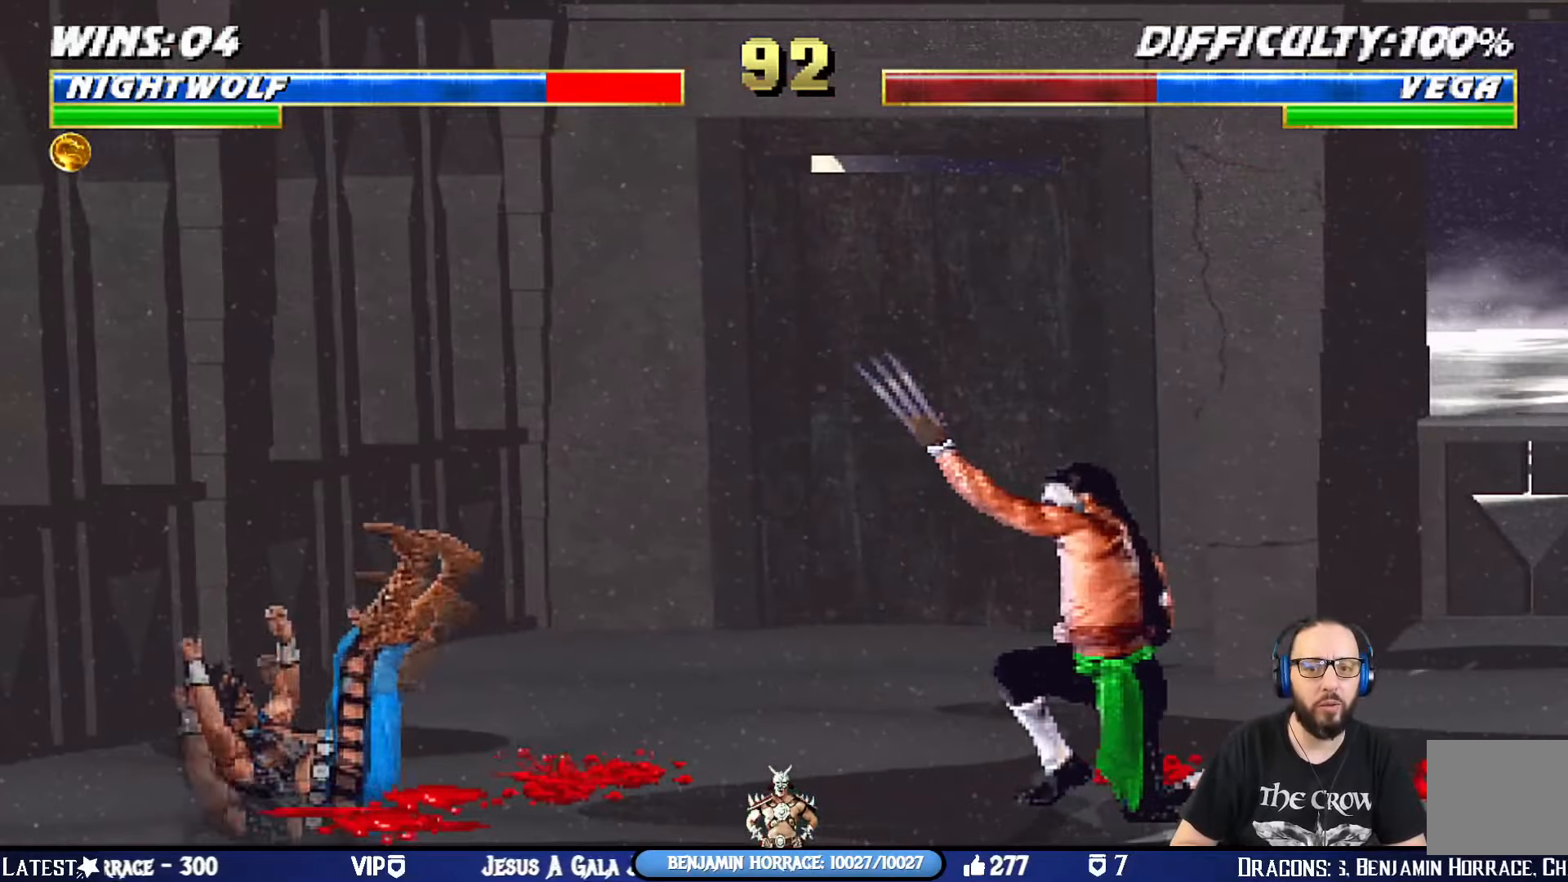
Gameplay with a controller (PlayStation layout); each line is a JSON object with the inputs held at the frame after it. "events" lists button and stick changes between this image and that frame as [ms after this image, input, new state], when the widget could be followed in between.
{"buttons": ["L1", "DPAD_UP", "DPAD_RIGHT"], "left_stick": "center", "right_stick": "center", "events": [[284, "DPAD_RIGHT", "down"], [284, "DPAD_UP", "down"], [284, "L1", "down"]]}
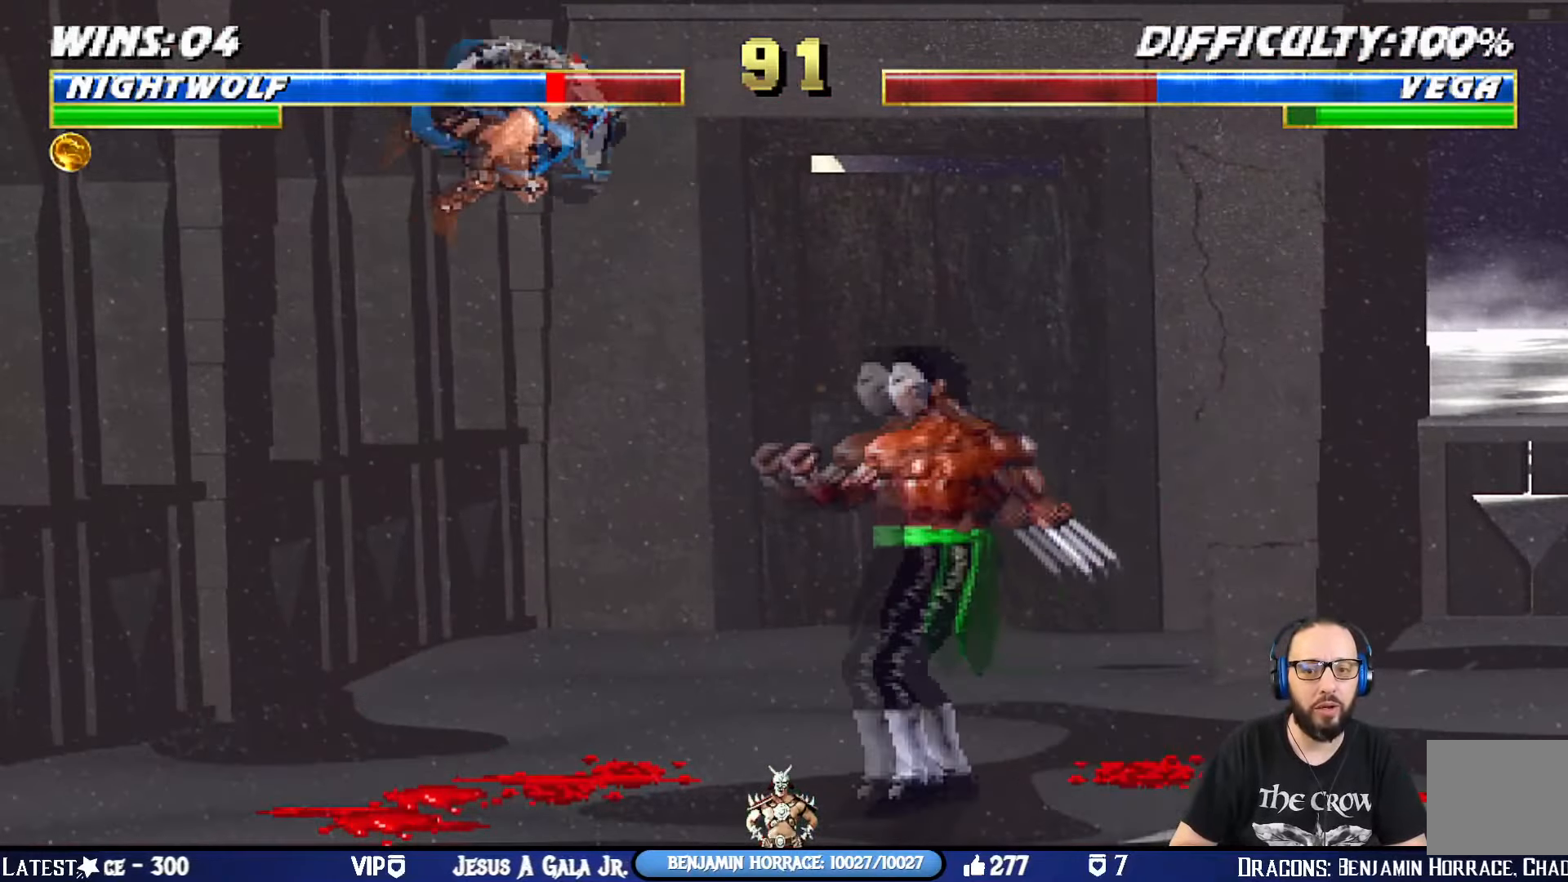
{"buttons": ["L1", "DPAD_RIGHT"], "left_stick": "center", "right_stick": "center", "events": [[67, "DPAD_RIGHT", "up"], [83, "DPAD_UP", "up"], [117, "L1", "up"], [150, "TRIANGLE", "down"], [300, "TRIANGLE", "up"], [450, "DPAD_RIGHT", "down"], [467, "L1", "down"]]}
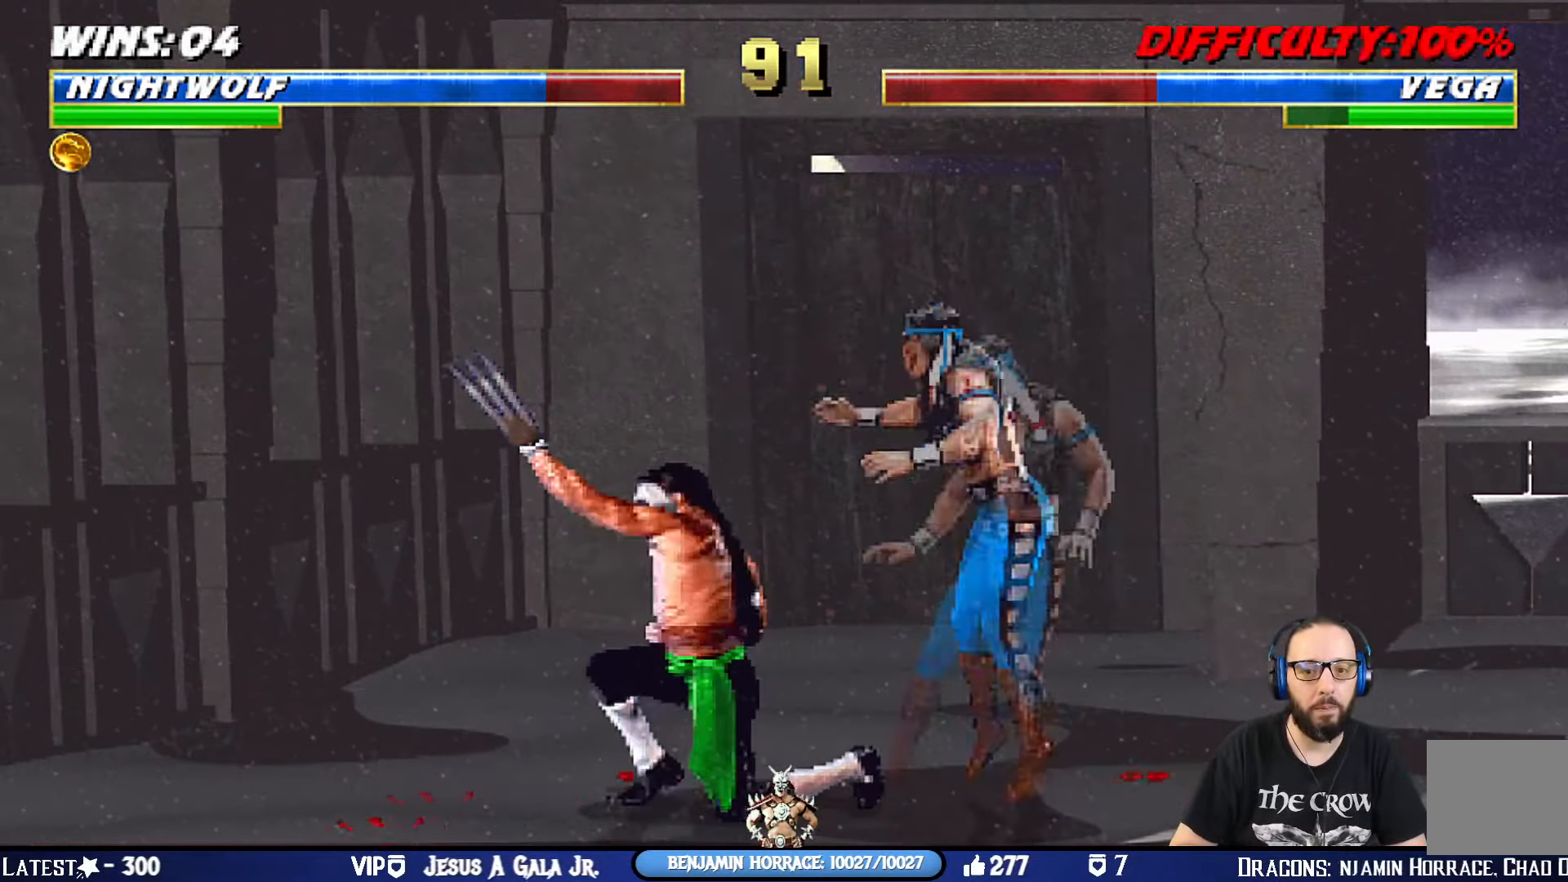
{"buttons": [], "left_stick": "center", "right_stick": "center", "events": [[84, "CIRCLE", "down"], [184, "CIRCLE", "up"], [217, "CIRCLE", "down"], [451, "CIRCLE", "up"], [451, "DPAD_RIGHT", "up"], [451, "L1", "up"]]}
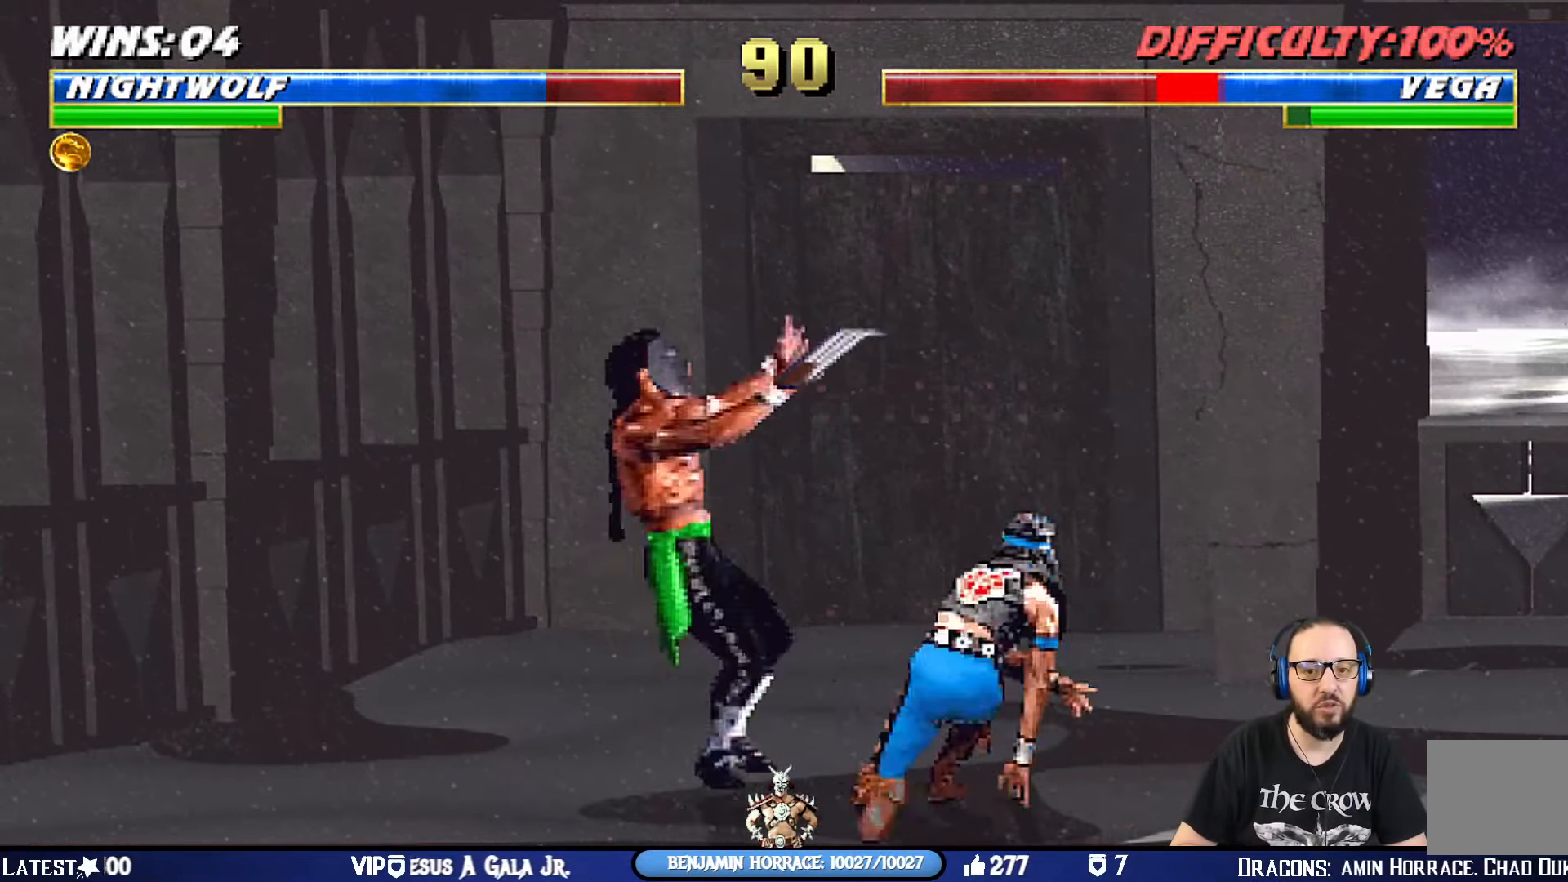
{"buttons": ["L1", "DPAD_RIGHT"], "left_stick": "center", "right_stick": "center", "events": [[300, "L1", "down"], [317, "DPAD_LEFT", "down"], [317, "DPAD_UP", "down"], [484, "DPAD_LEFT", "up"], [484, "DPAD_UP", "up"], [500, "DPAD_RIGHT", "down"]]}
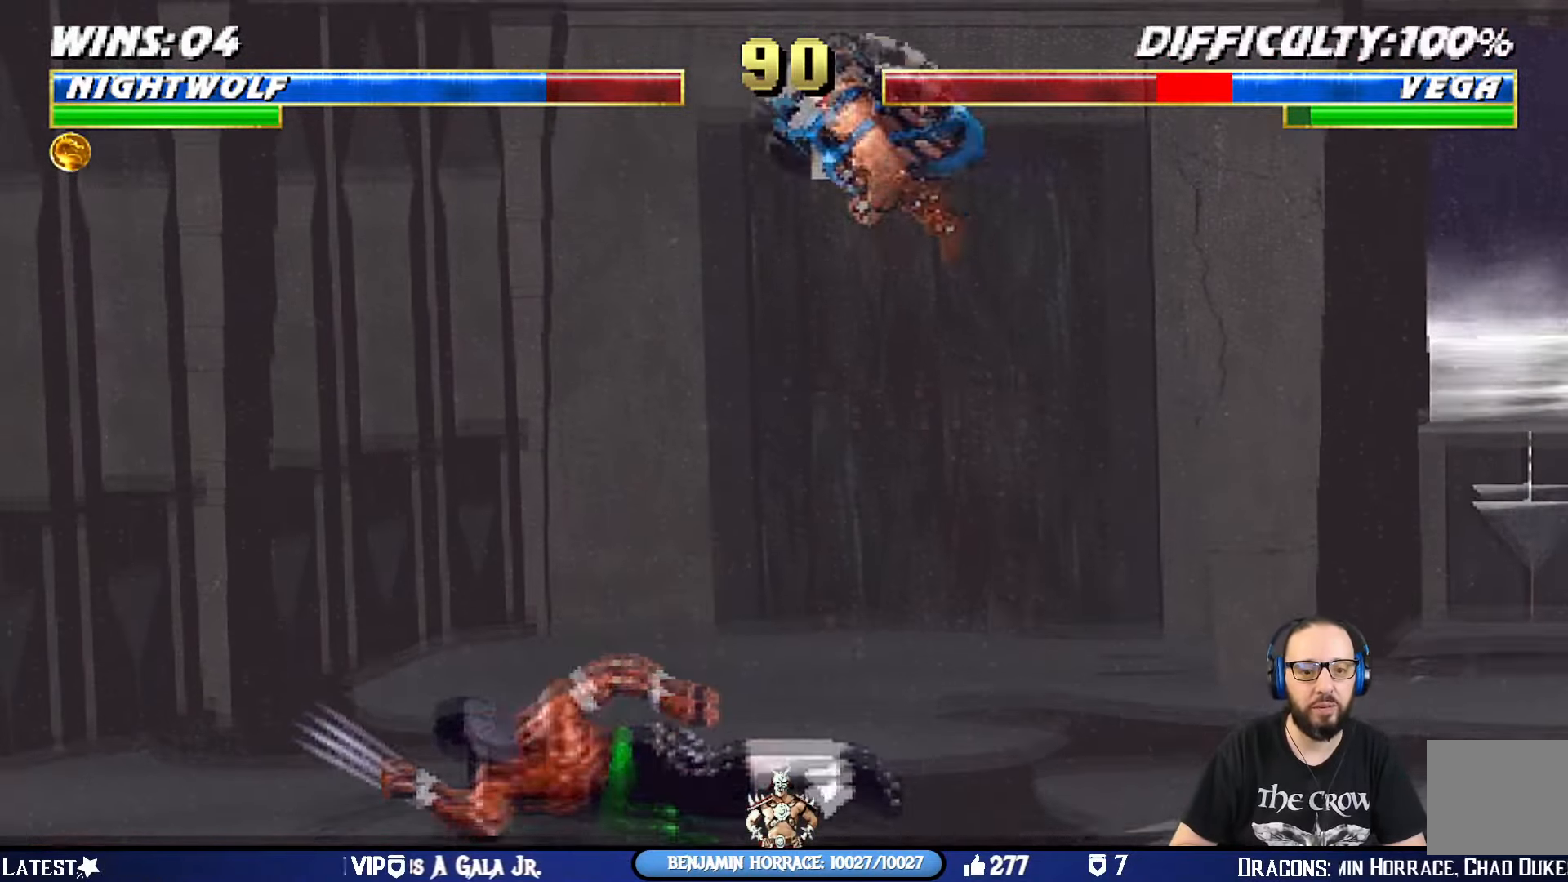
{"buttons": ["L1", "DPAD_RIGHT"], "left_stick": "center", "right_stick": "center", "events": [[234, "SQUARE", "down"], [351, "SQUARE", "up"], [434, "SQUARE", "down"], [484, "SQUARE", "up"]]}
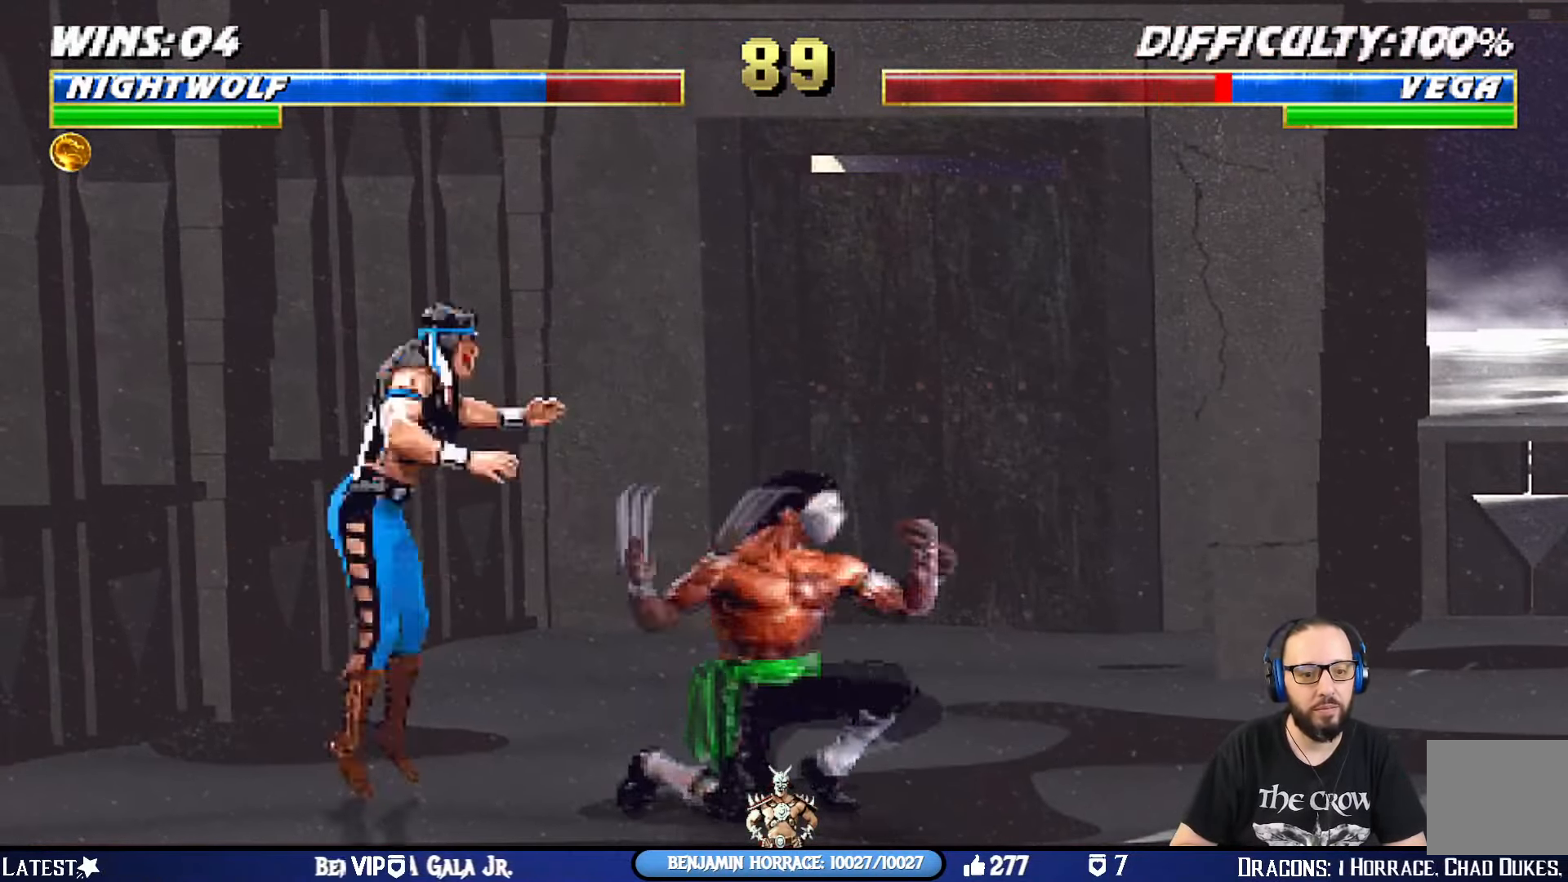
{"buttons": ["CROSS", "SQUARE", "DPAD_DOWN", "DPAD_RIGHT"], "left_stick": "center", "right_stick": "center", "events": [[50, "DPAD_RIGHT", "up"], [67, "L1", "up"], [67, "SQUARE", "down"], [100, "DPAD_DOWN", "down"], [150, "DPAD_RIGHT", "down"], [183, "CROSS", "down"], [200, "SQUARE", "up"], [233, "DPAD_DOWN", "up"], [283, "CROSS", "up"], [300, "SQUARE", "down"], [317, "DPAD_RIGHT", "up"], [400, "DPAD_DOWN", "down"], [450, "DPAD_RIGHT", "down"], [484, "CROSS", "down"]]}